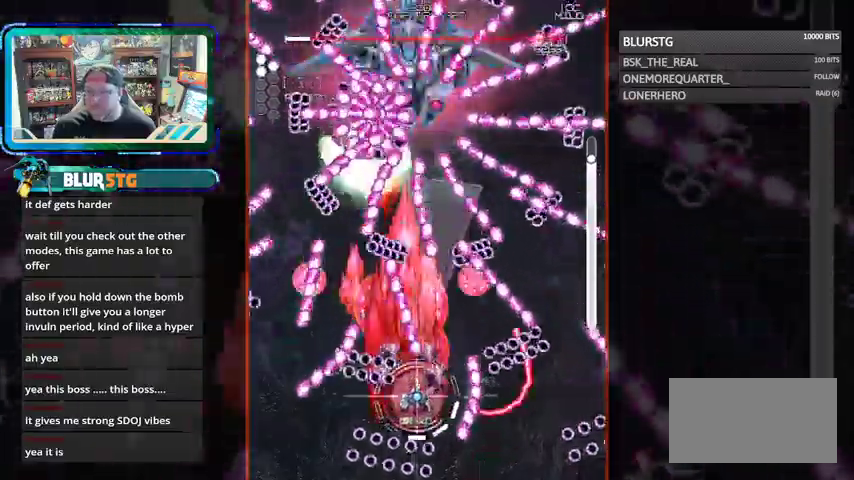
Gameplay with a controller (arcade stick); each line is a JSON object with the inputs held at the frame after it. "events" lists button and stick changes between this image and that frame as [ms after this image, input, new state], when the widget could be followed in between. Not read: L3 R3.
{"buttons": ["CROSS", "SQUARE"], "left_stick": "down-right"}
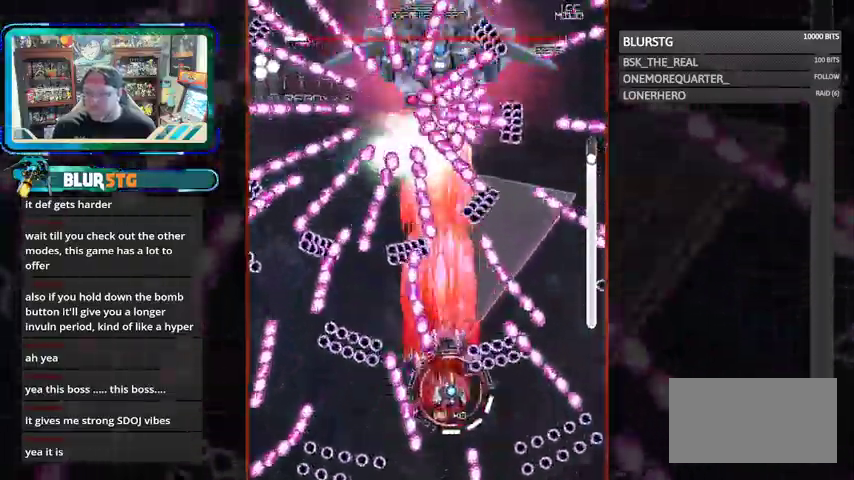
{"buttons": ["SQUARE"], "left_stick": "center", "events": [[67, "left_stick", "center"], [267, "CROSS", "up"], [333, "left_stick", "right"], [433, "left_stick", "center"]]}
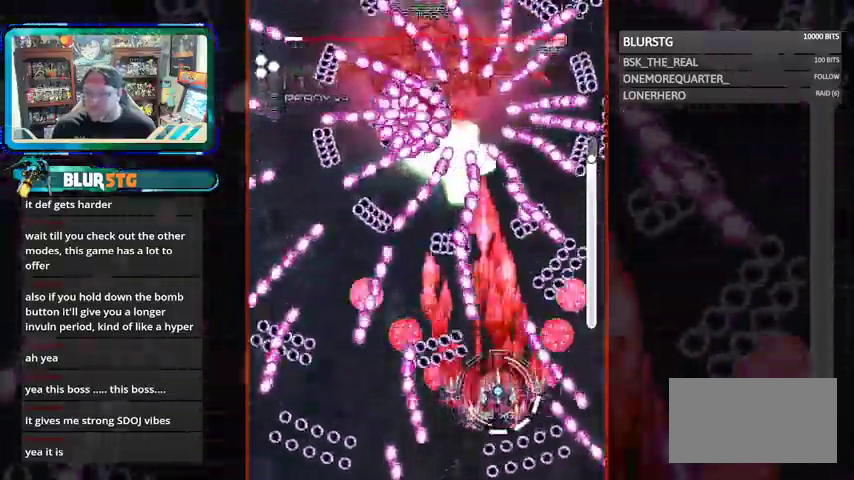
{"buttons": ["SQUARE"], "left_stick": "down", "events": [[333, "left_stick", "left"], [467, "left_stick", "down"]]}
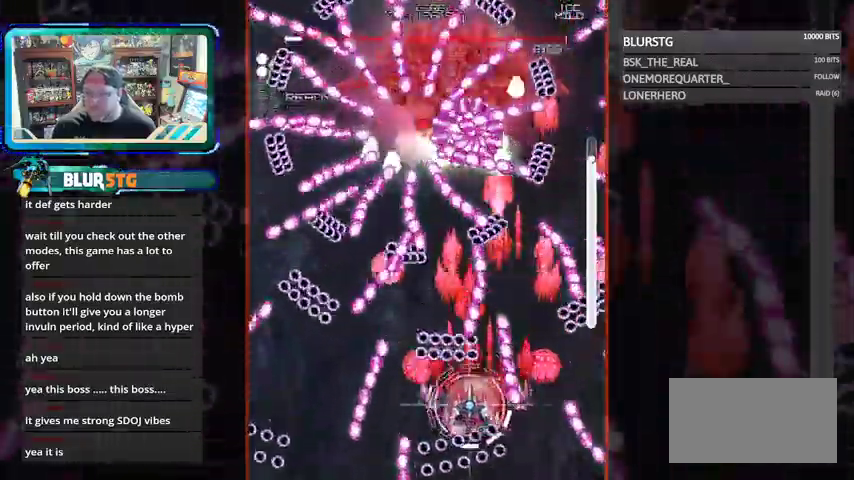
{"buttons": ["SQUARE"], "left_stick": "center", "events": [[100, "left_stick", "down-right"], [267, "left_stick", "center"]]}
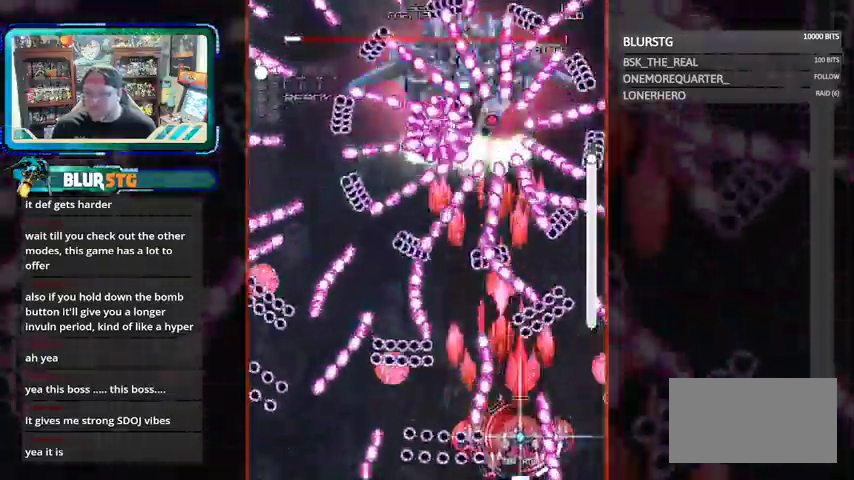
{"buttons": ["SQUARE"], "left_stick": "left", "events": [[167, "left_stick", "up"], [267, "left_stick", "center"], [500, "left_stick", "left"]]}
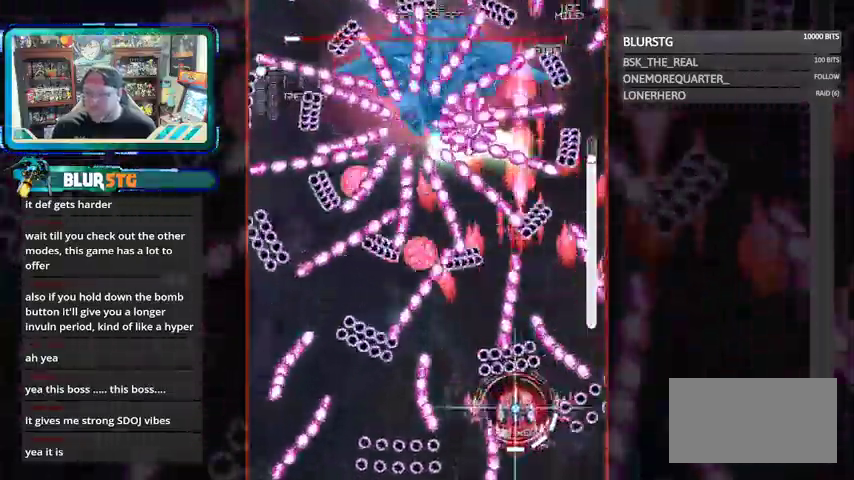
{"buttons": ["SQUARE"], "left_stick": "center", "events": [[167, "left_stick", "down-left"], [367, "left_stick", "center"]]}
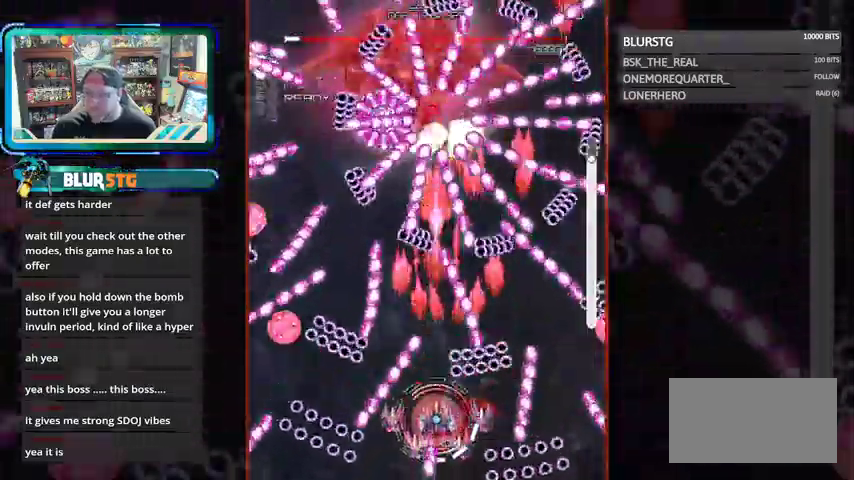
{"buttons": ["SQUARE"], "left_stick": "center", "events": [[167, "left_stick", "up-left"], [267, "left_stick", "center"]]}
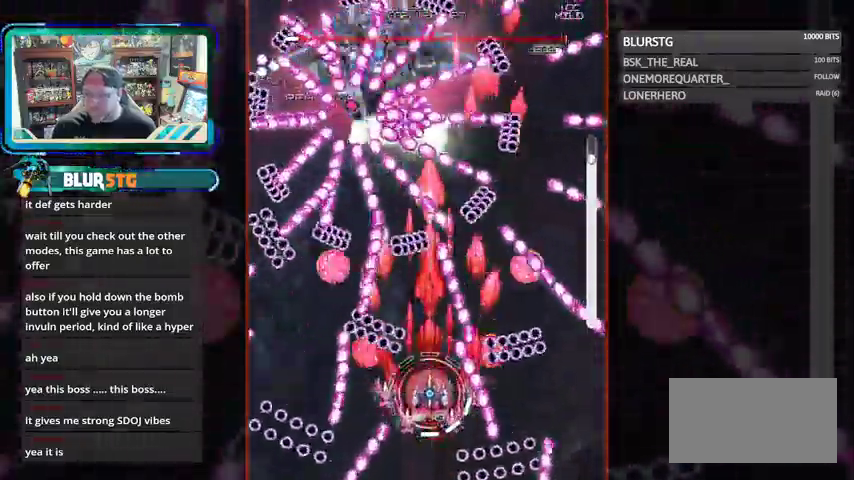
{"buttons": ["SQUARE"], "left_stick": "center", "events": [[267, "left_stick", "left"], [367, "left_stick", "center"]]}
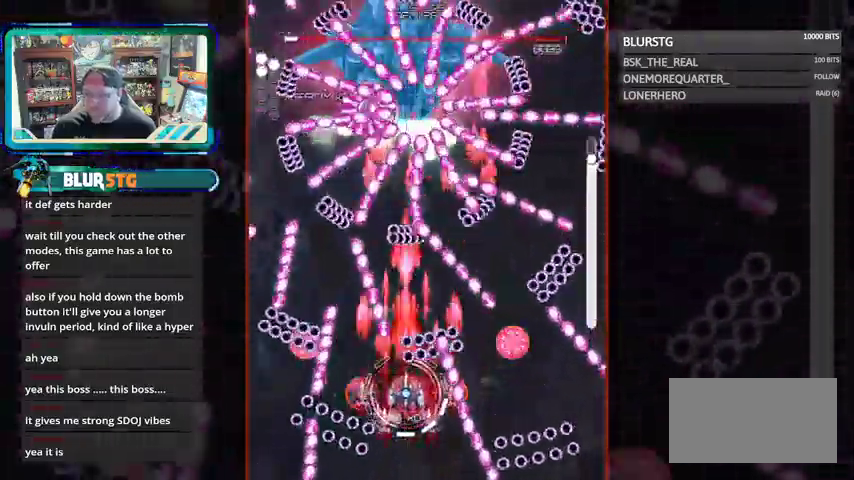
{"buttons": ["SQUARE"], "left_stick": "left", "events": [[67, "left_stick", "down-left"], [167, "left_stick", "left"], [267, "left_stick", "center"], [433, "left_stick", "left"]]}
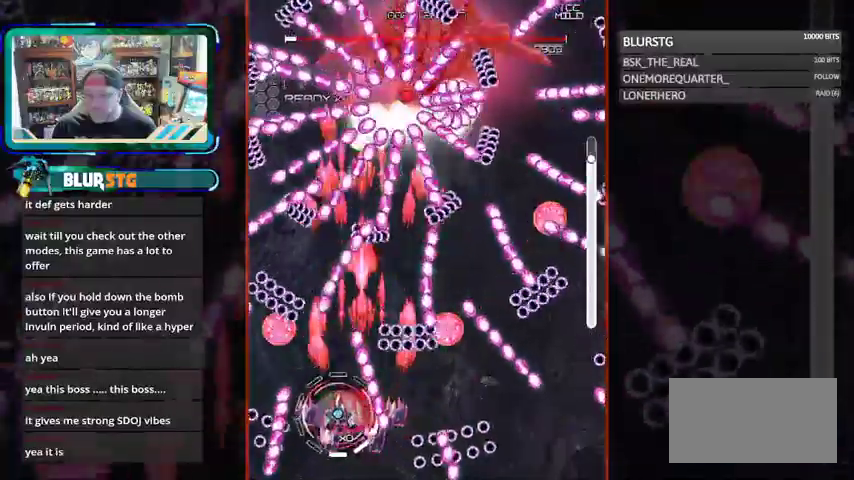
{"buttons": ["SQUARE"], "left_stick": "center", "events": [[67, "left_stick", "center"], [333, "left_stick", "up"], [433, "left_stick", "center"]]}
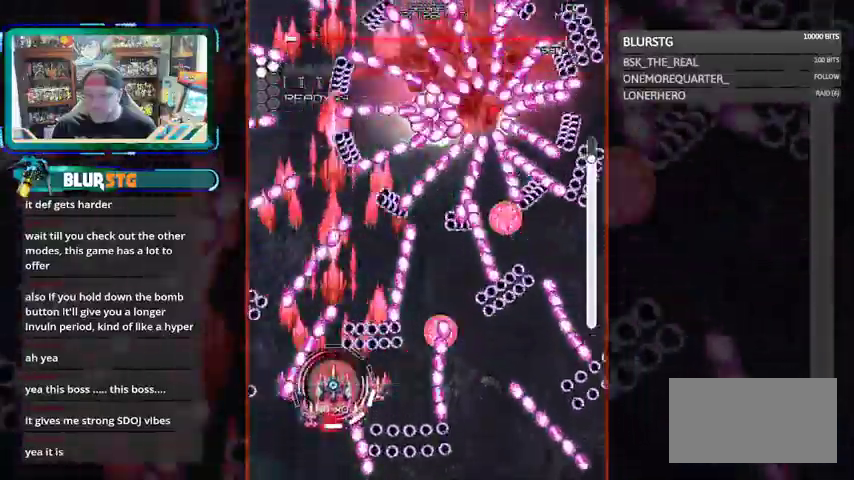
{"buttons": ["SQUARE"], "left_stick": "right", "events": [[33, "left_stick", "down"], [100, "left_stick", "center"], [267, "left_stick", "up-left"], [367, "left_stick", "up-right"], [467, "left_stick", "right"]]}
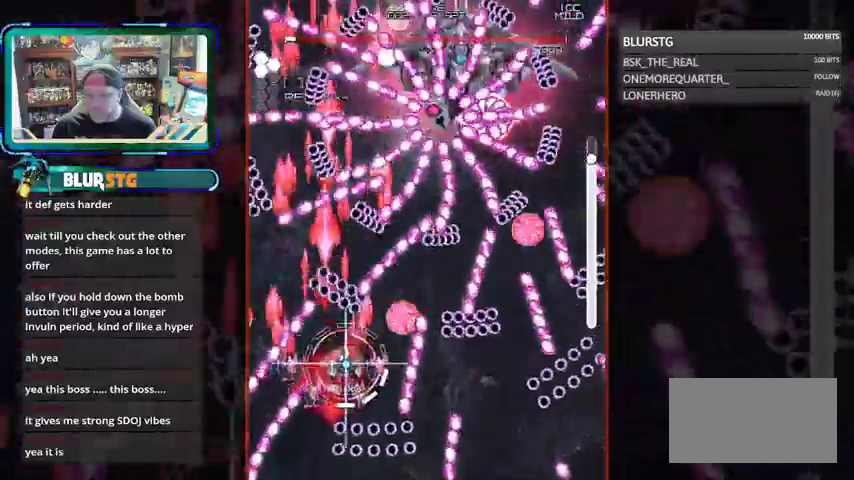
{"buttons": ["SQUARE"], "left_stick": "right", "events": [[133, "left_stick", "center"], [467, "left_stick", "right"]]}
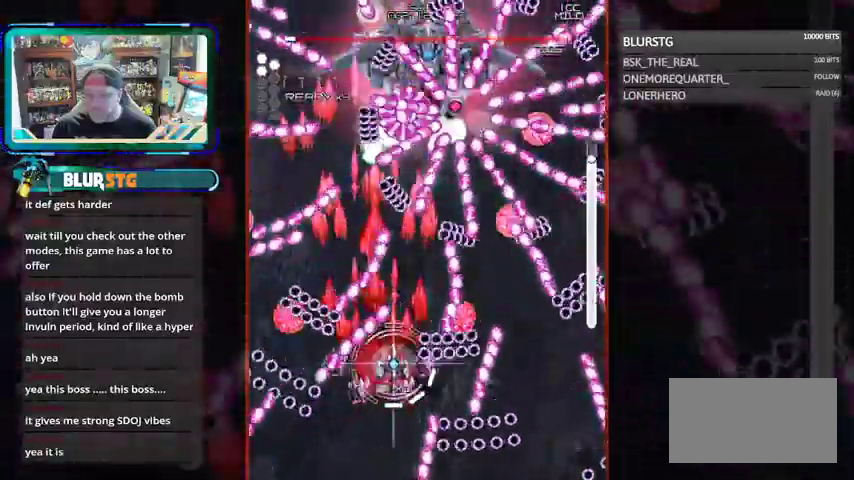
{"buttons": ["SQUARE"], "left_stick": "up", "events": [[67, "left_stick", "center"], [433, "left_stick", "up"]]}